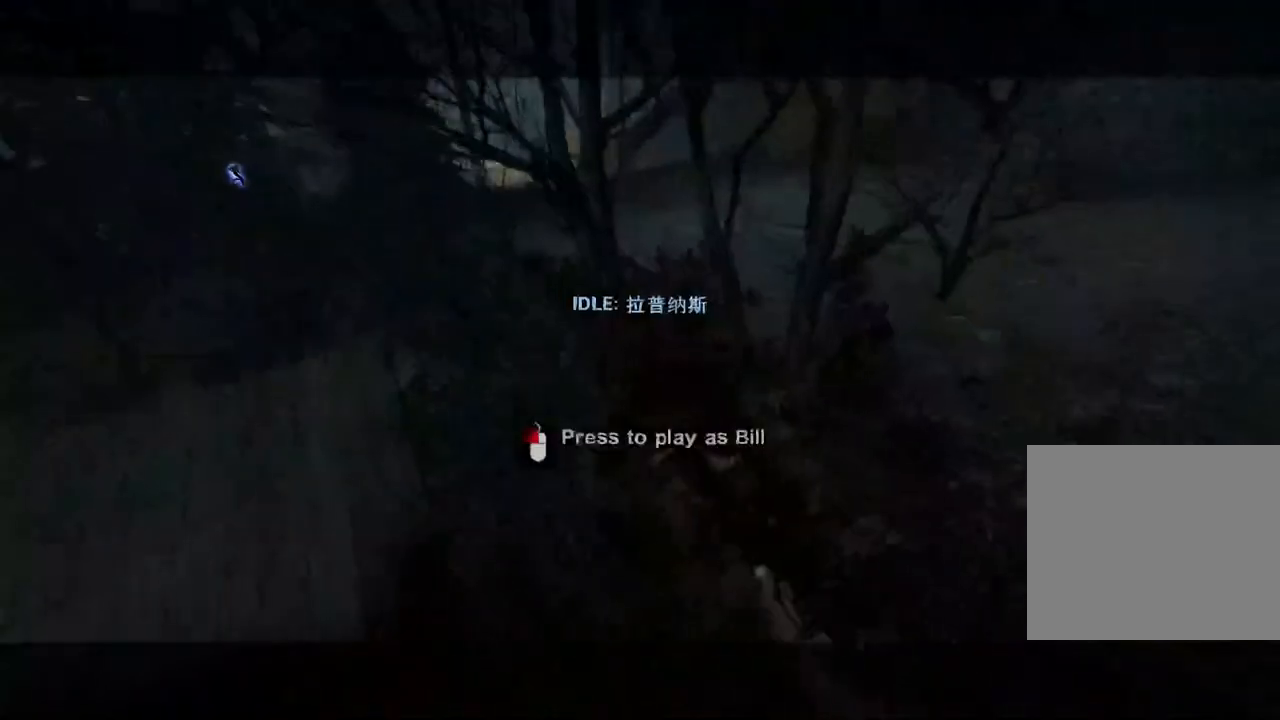
Gameplay with keyboard; each line is a JSON object with the keys held at the frame after it. "events" lists presses ("down") and releases ("up") of "a", "ctrl", "d", "e", "q", "s", "shift", "space" and "w" between this image and that frame as [ms after this image, input, new state], when the widget could be followed in between. No other keys are recorded. Mouse input is not recorded.
{"keys": [], "events": [[167, "w", "down"], [417, "w", "up"]]}
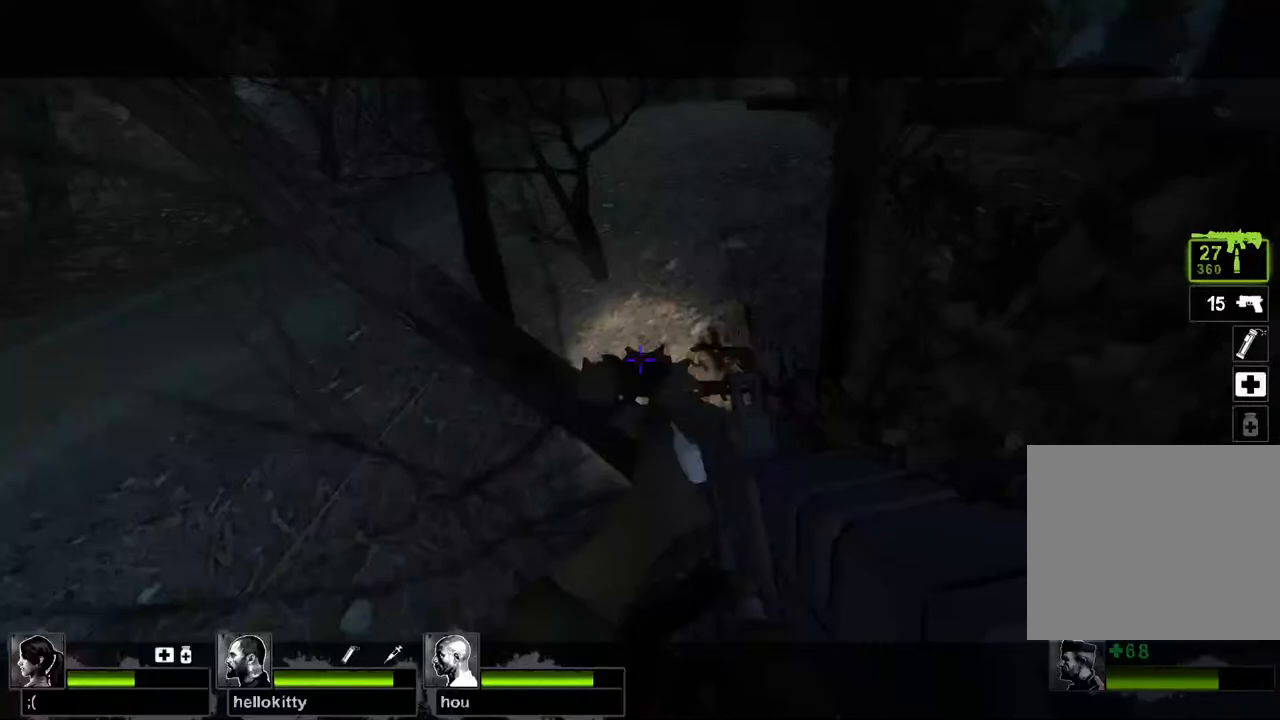
{"keys": ["a", "w"], "events": [[67, "w", "down"], [350, "a", "down"]]}
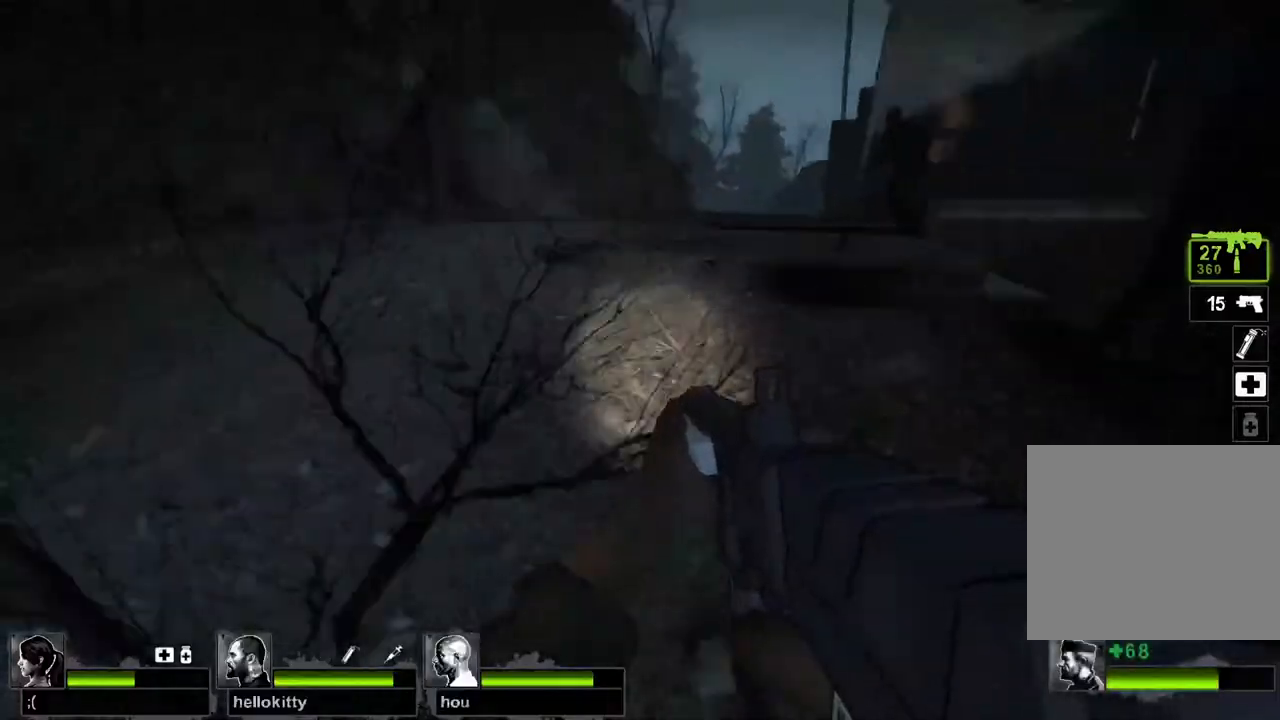
{"keys": ["w"], "events": [[267, "a", "up"], [333, "d", "down"], [450, "d", "up"]]}
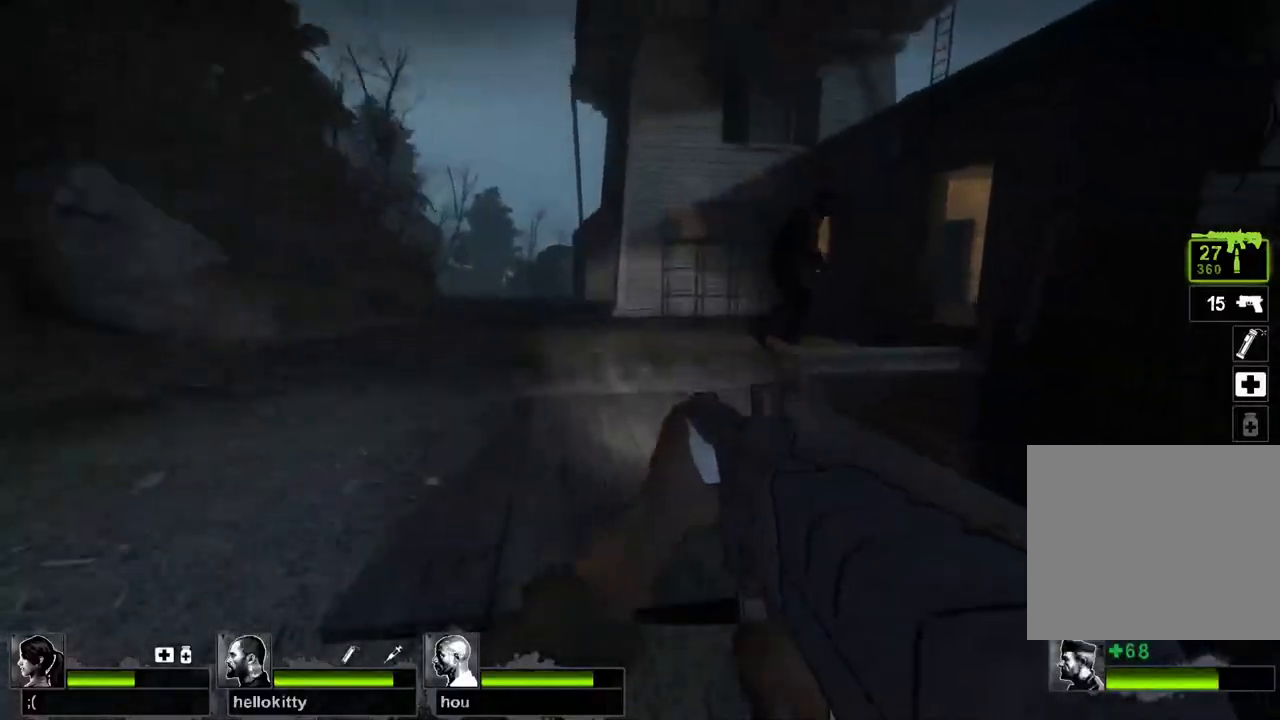
{"keys": ["a"], "events": [[33, "a", "down"], [450, "w", "up"]]}
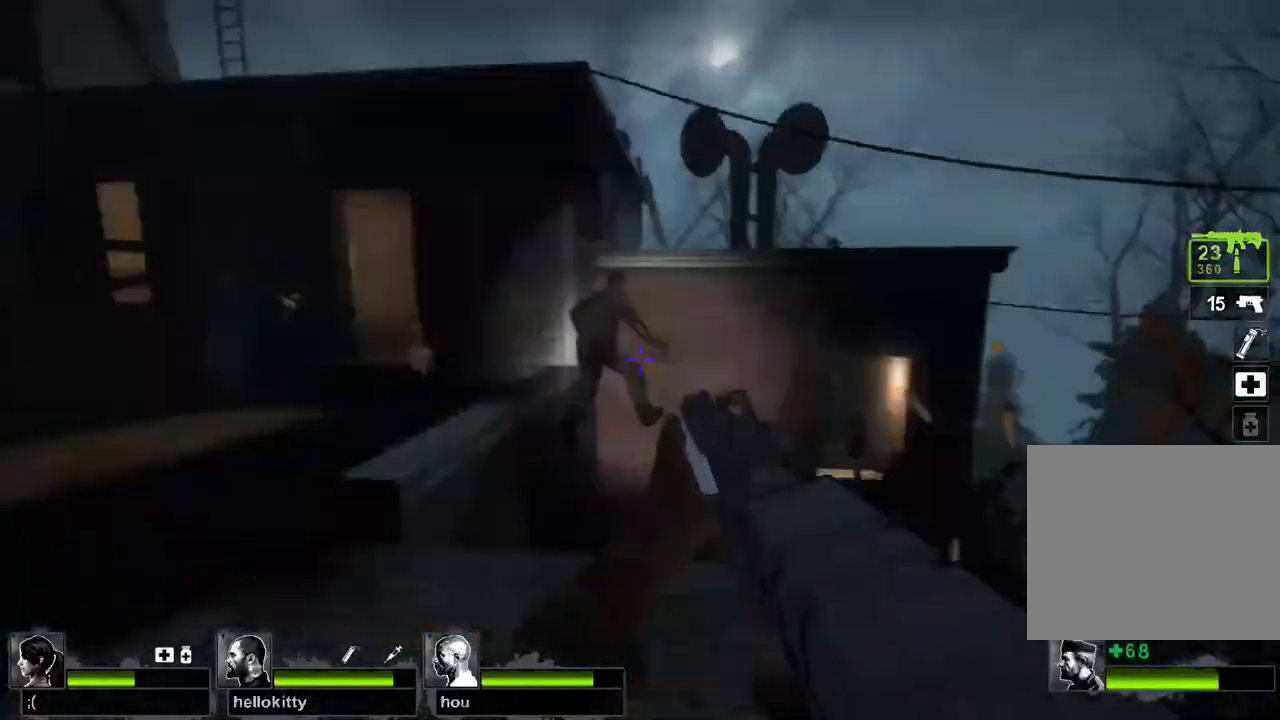
{"keys": ["w"], "events": [[50, "s", "down"], [250, "s", "up"], [367, "w", "down"], [483, "a", "up"]]}
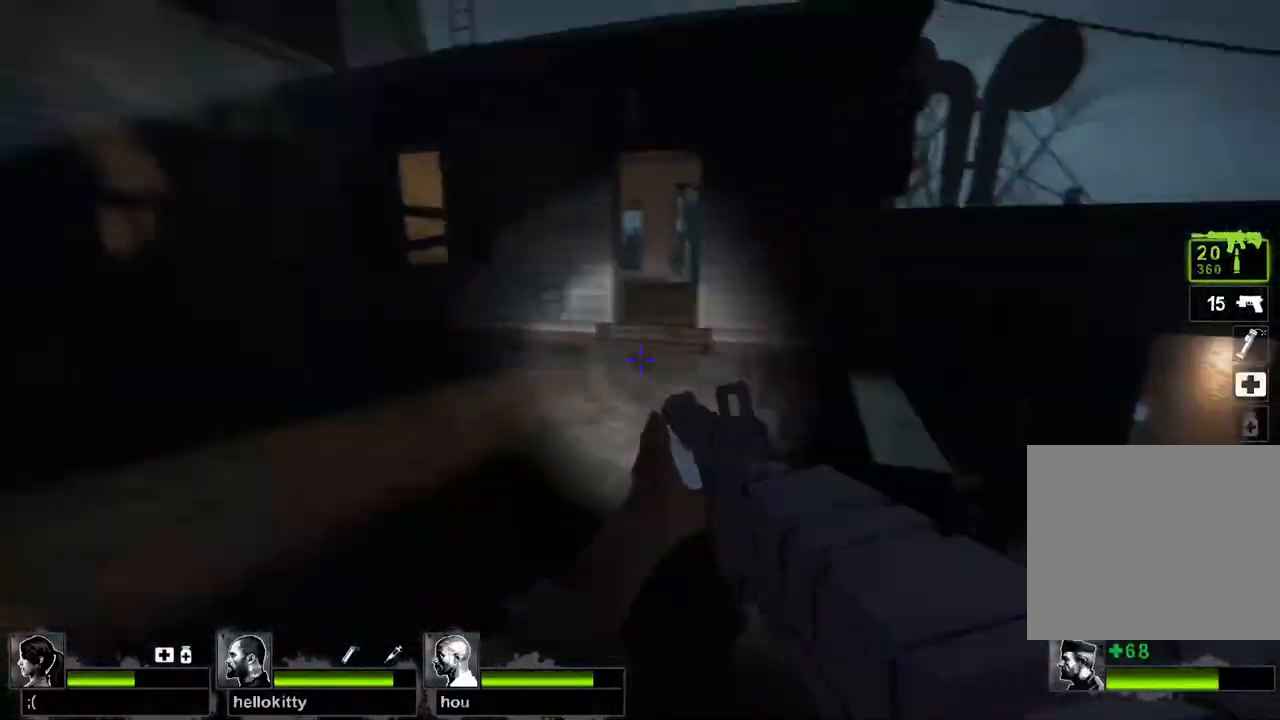
{"keys": ["a", "w"], "events": [[267, "d", "down"], [400, "d", "up"], [433, "a", "down"]]}
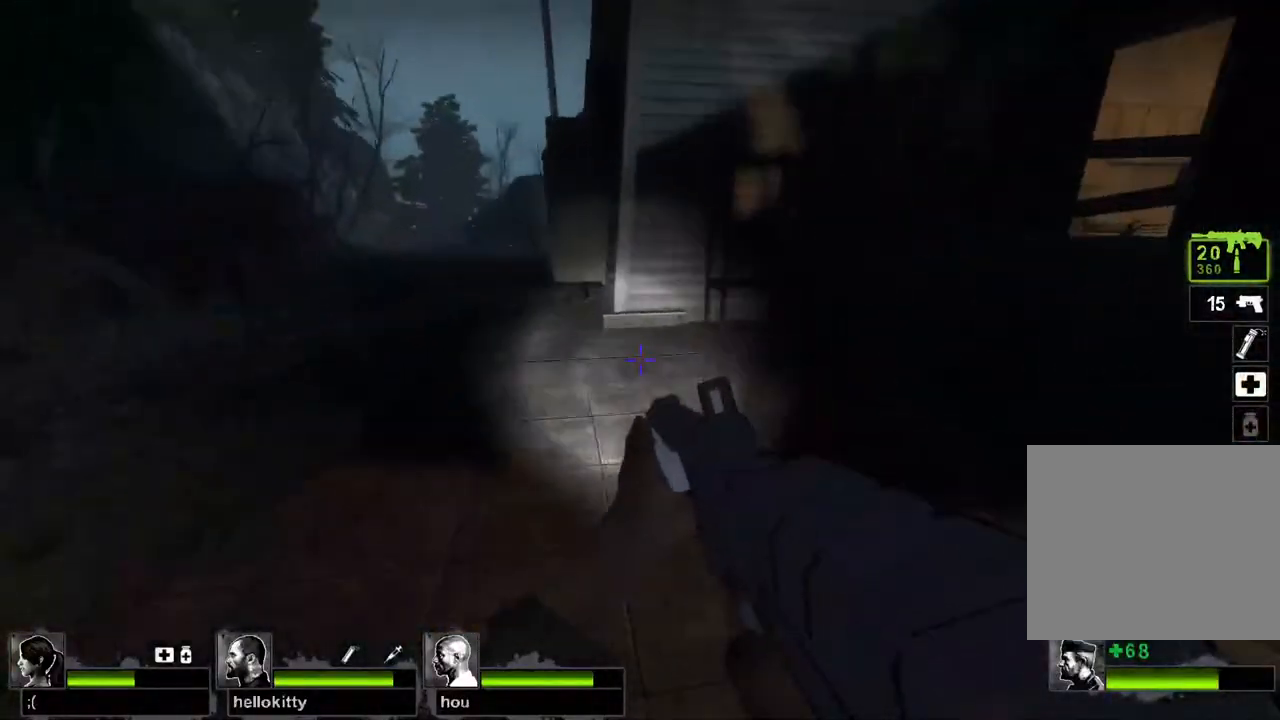
{"keys": ["d", "q", "w"], "events": [[33, "a", "up"], [250, "d", "down"], [450, "q", "down"]]}
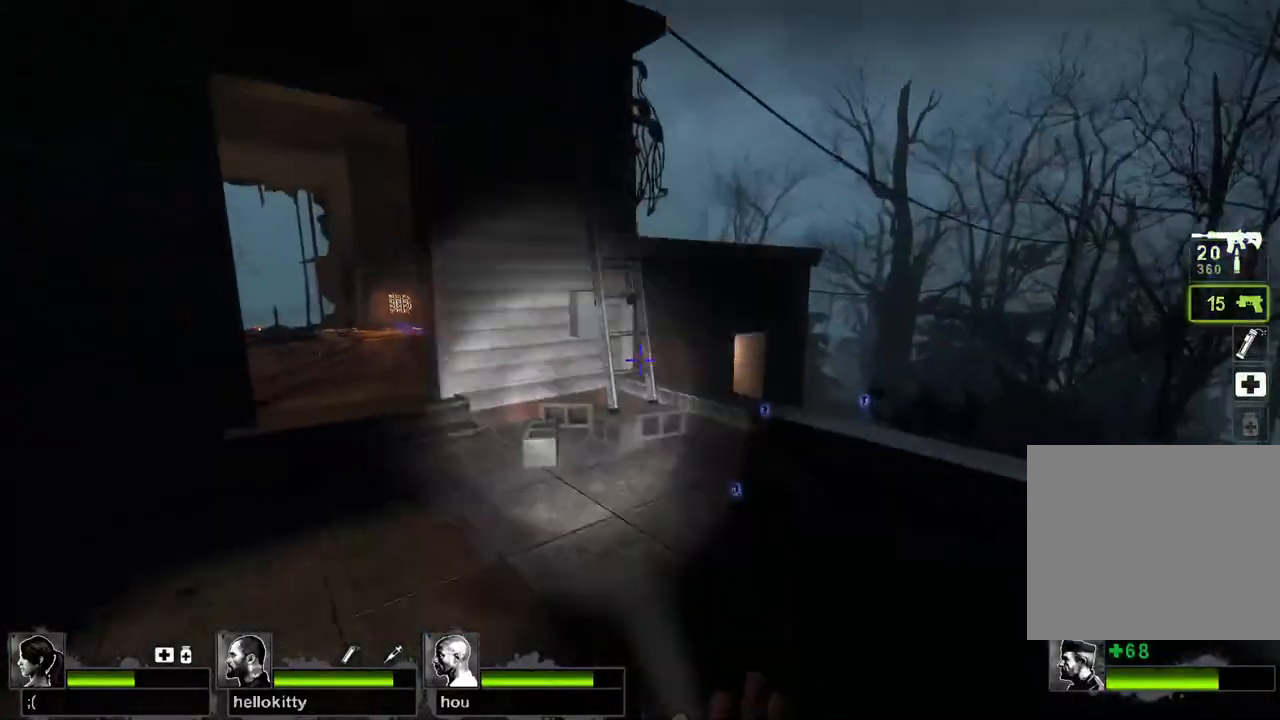
{"keys": ["w"], "events": [[17, "d", "up"], [17, "q", "up"]]}
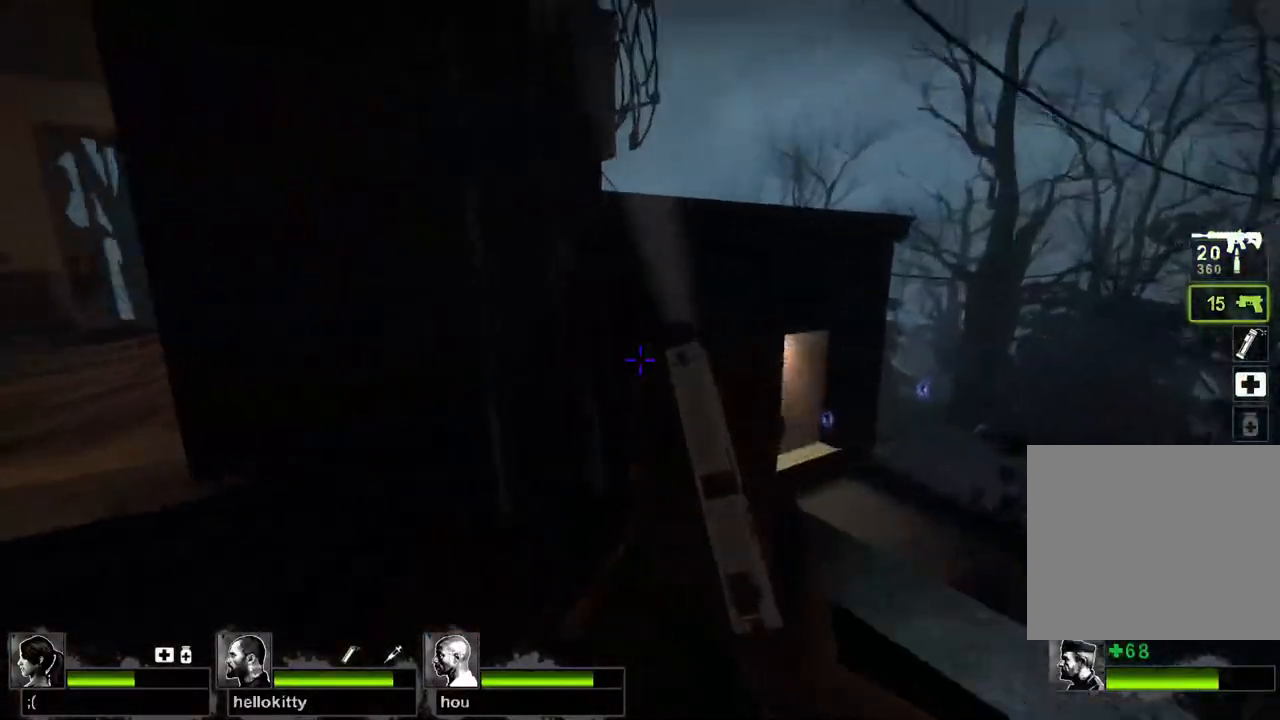
{"keys": ["a", "w"], "events": [[33, "a", "down"], [167, "w", "up"], [283, "w", "down"]]}
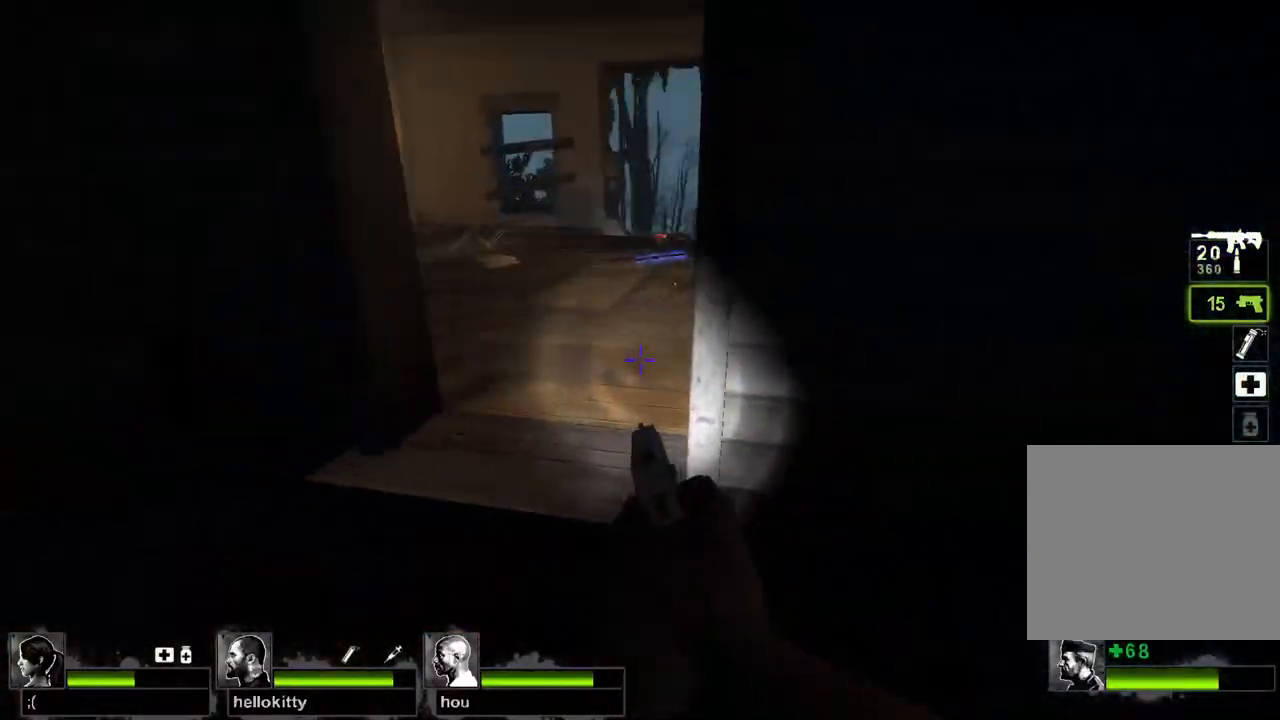
{"keys": ["d", "w"], "events": [[117, "a", "up"], [483, "d", "down"]]}
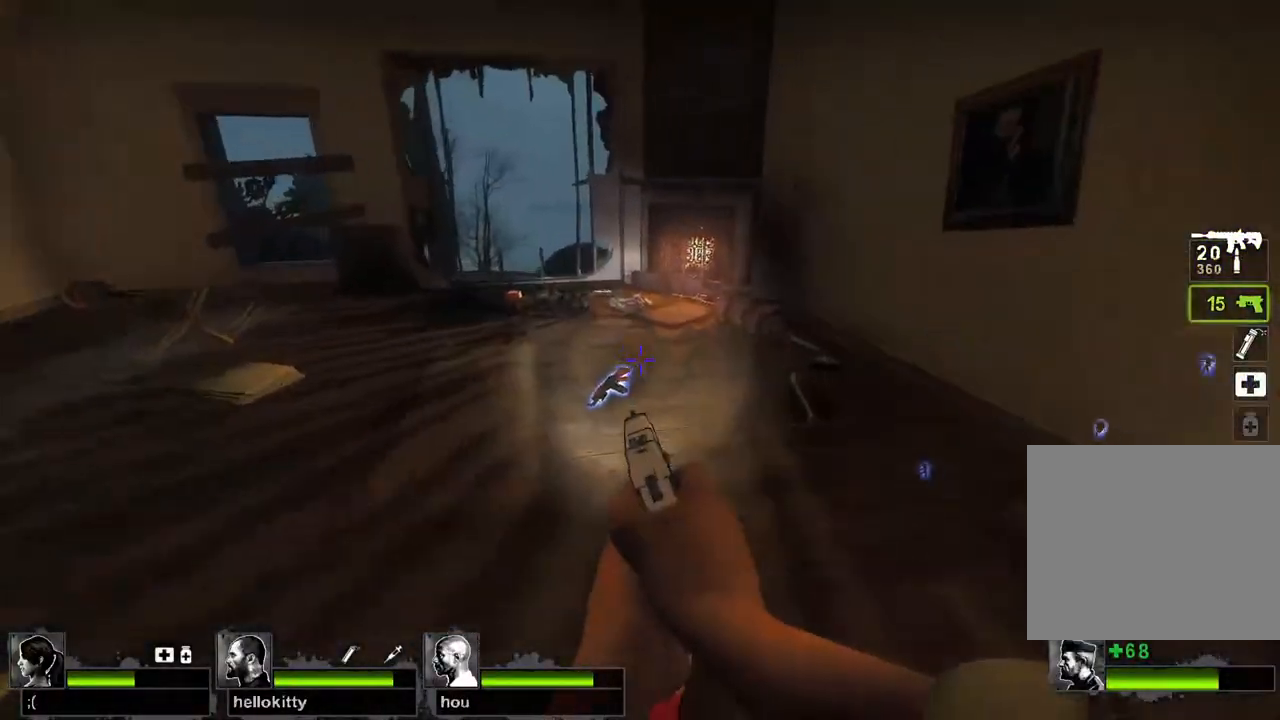
{"keys": ["e", "w"], "events": [[133, "d", "up"], [217, "a", "down"], [333, "a", "up"], [417, "e", "down"]]}
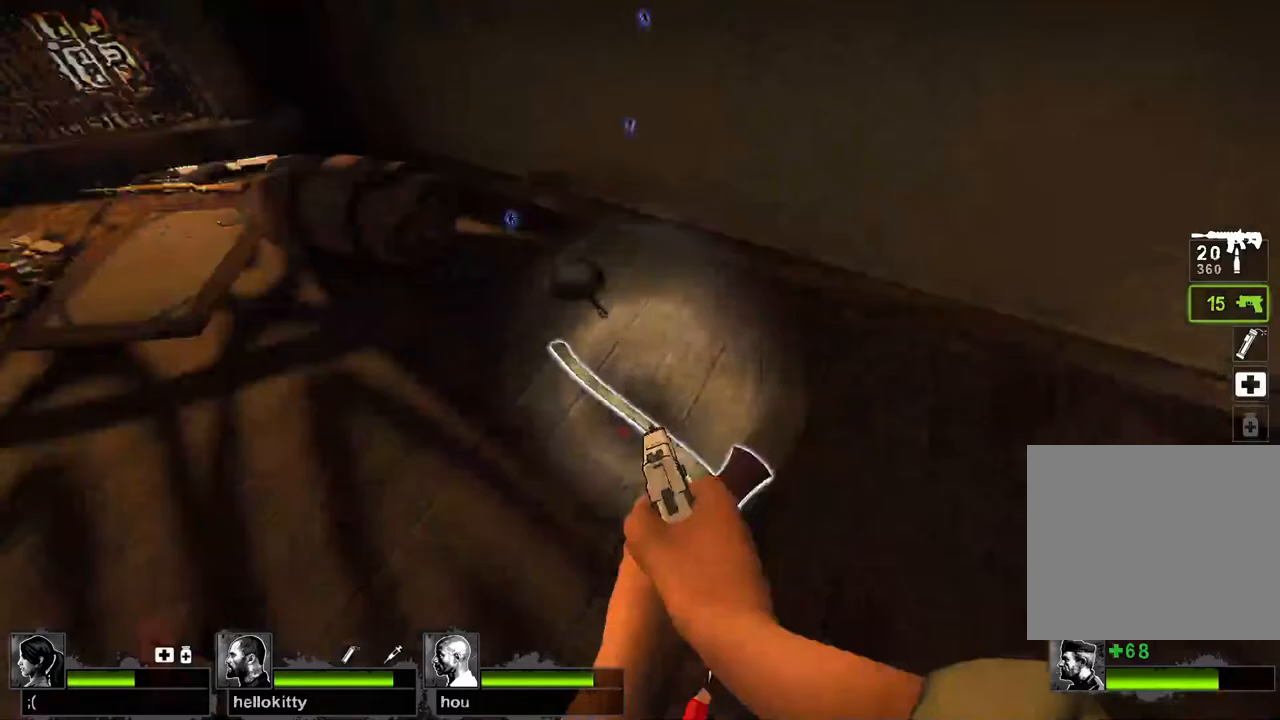
{"keys": ["w"], "events": [[17, "e", "up"], [50, "a", "down"], [83, "w", "up"], [233, "w", "down"], [333, "a", "up"]]}
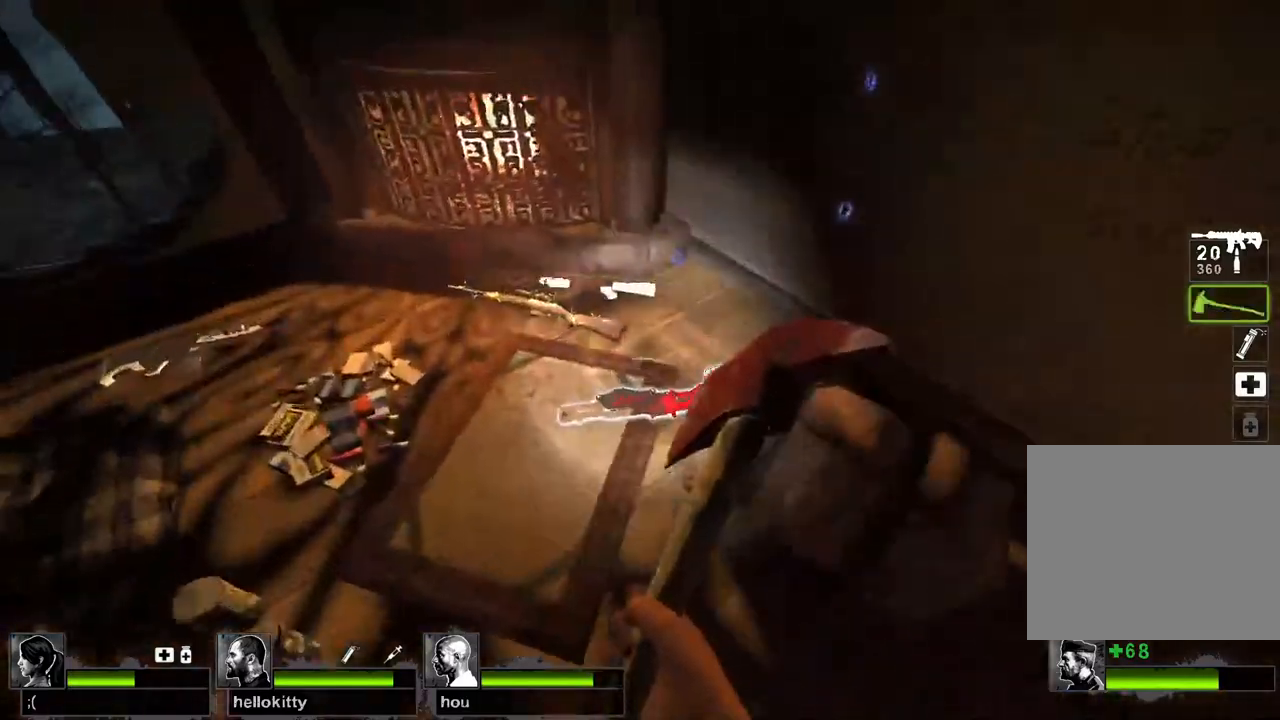
{"keys": [], "events": [[33, "w", "up"], [167, "a", "down"], [267, "a", "up"], [300, "ctrl", "down"], [350, "ctrl", "up"]]}
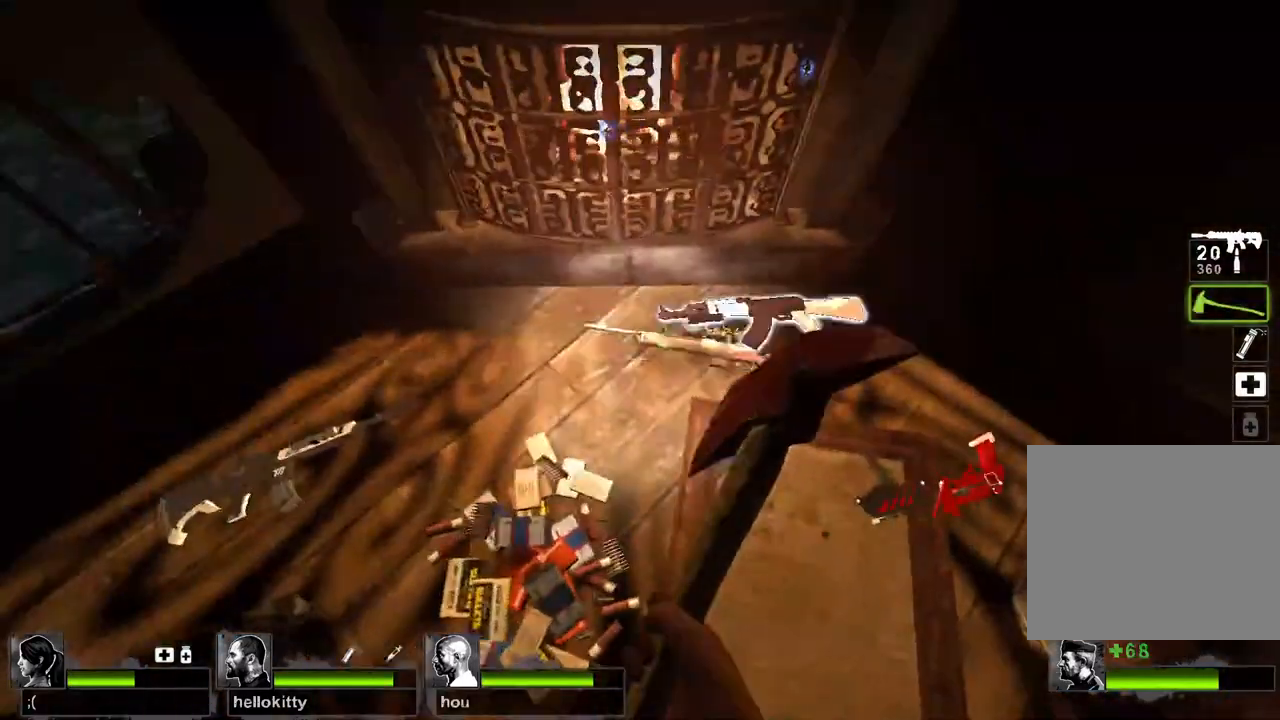
{"keys": ["d"], "events": [[50, "e", "down"], [100, "q", "down"], [150, "e", "up"], [200, "q", "up"], [300, "w", "down"], [433, "d", "down"], [483, "w", "up"]]}
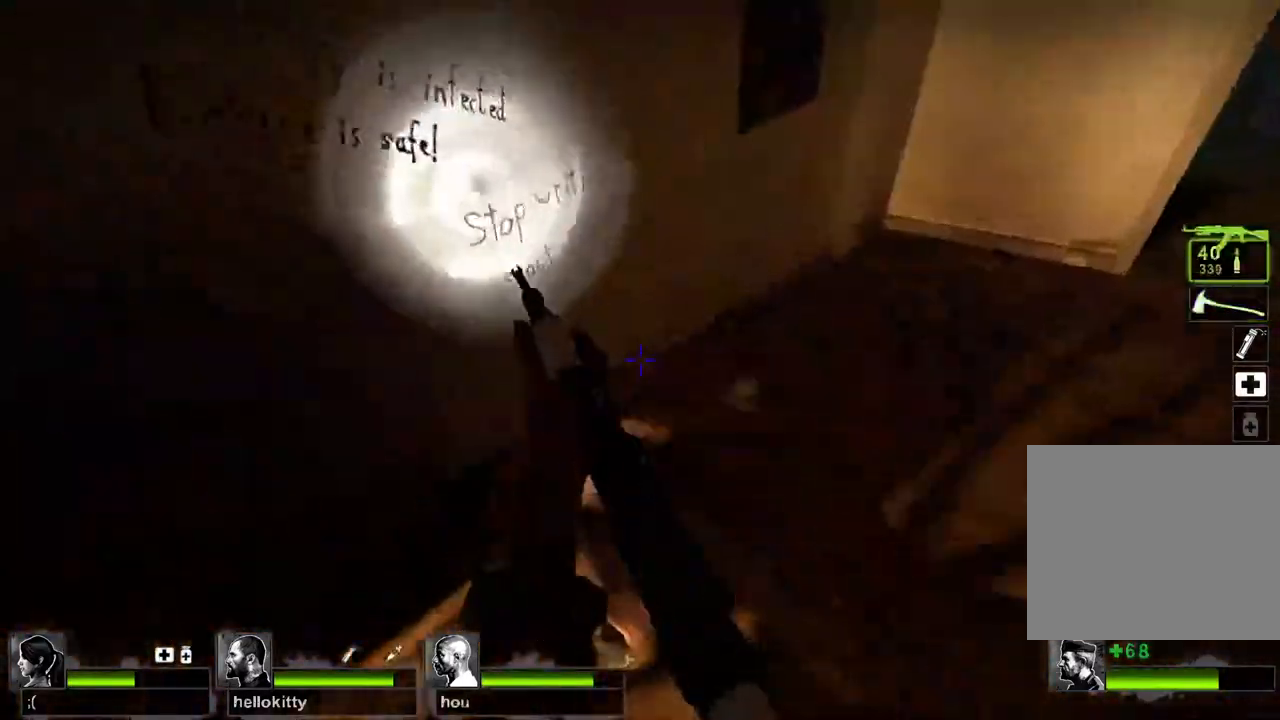
{"keys": [], "events": [[50, "d", "up"], [100, "a", "down"], [450, "a", "up"]]}
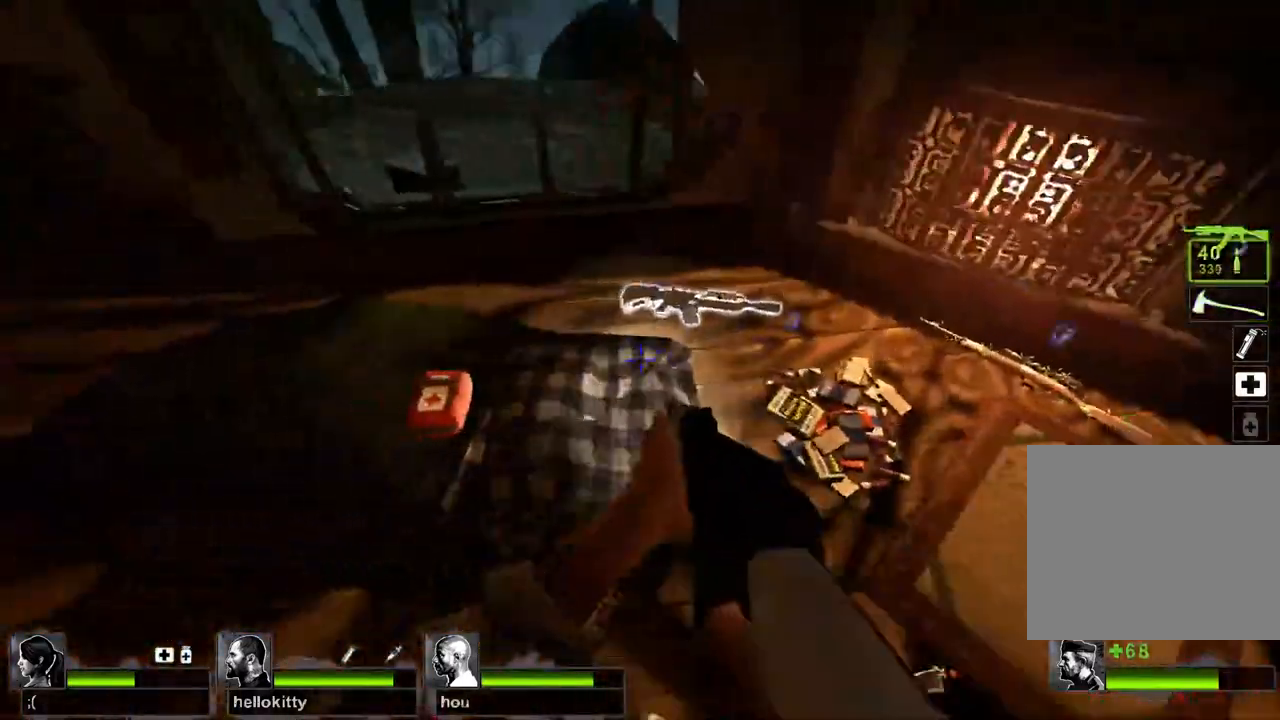
{"keys": [], "events": [[233, "w", "down"], [500, "w", "up"]]}
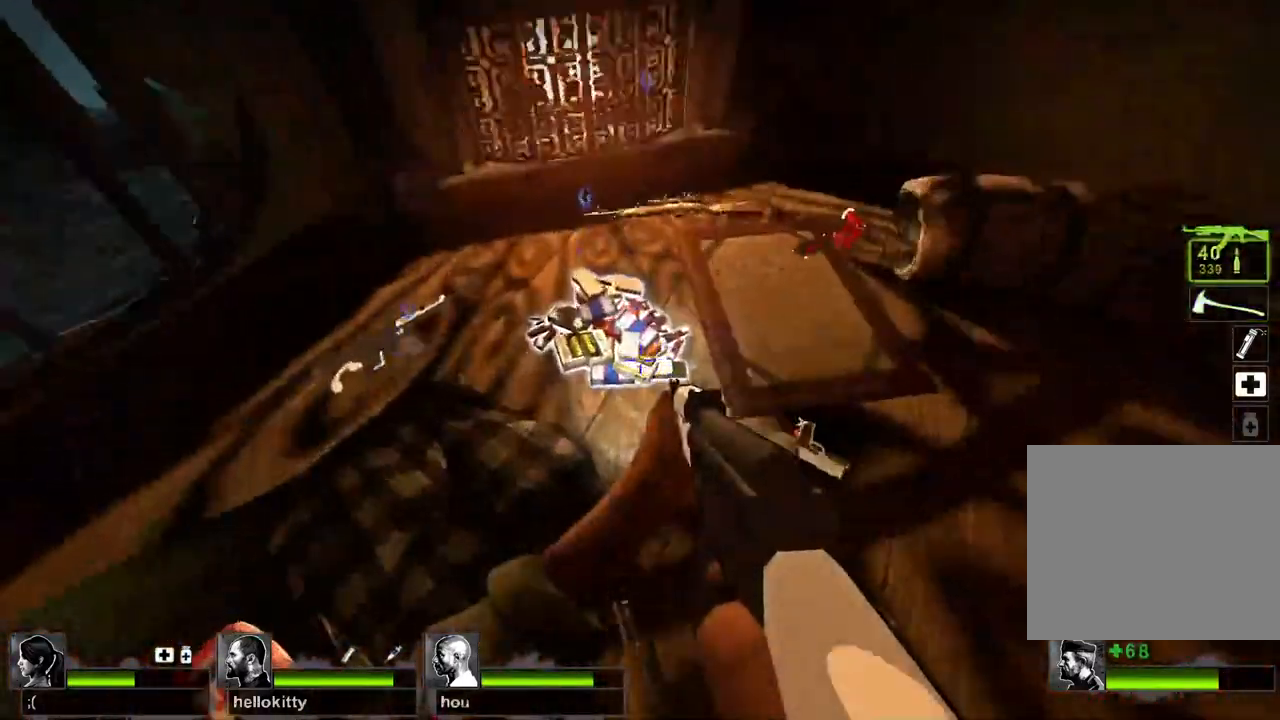
{"keys": [], "events": [[33, "e", "down"], [100, "e", "up"], [317, "e", "down"], [433, "e", "up"]]}
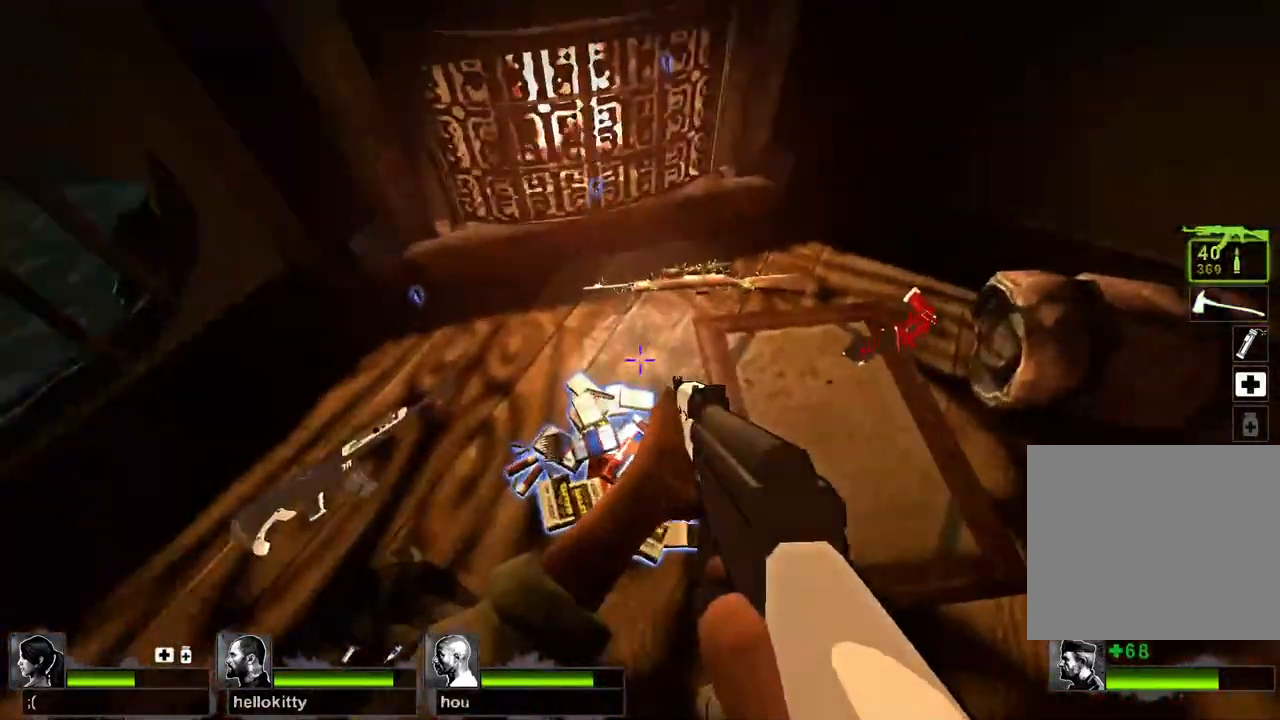
{"keys": ["s"], "events": [[167, "e", "down"], [267, "e", "up"], [483, "s", "down"]]}
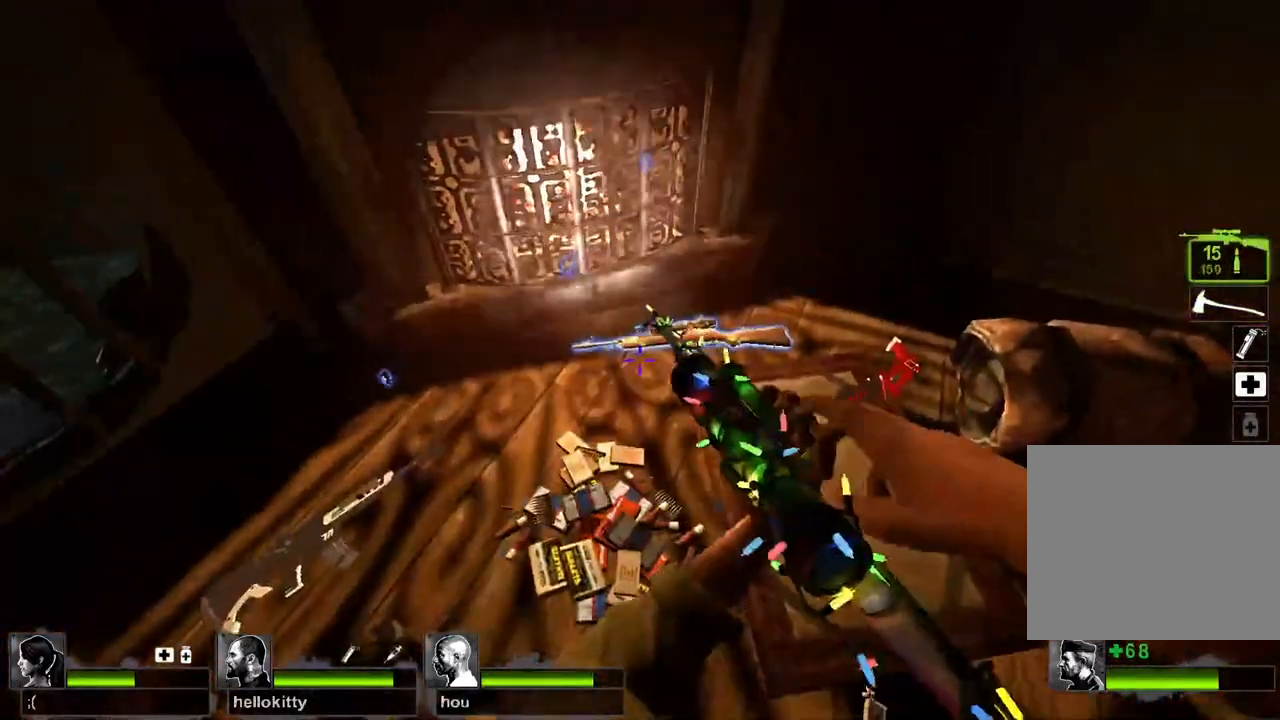
{"keys": ["w"], "events": [[50, "a", "down"], [50, "s", "up"], [200, "w", "down"], [233, "a", "up"]]}
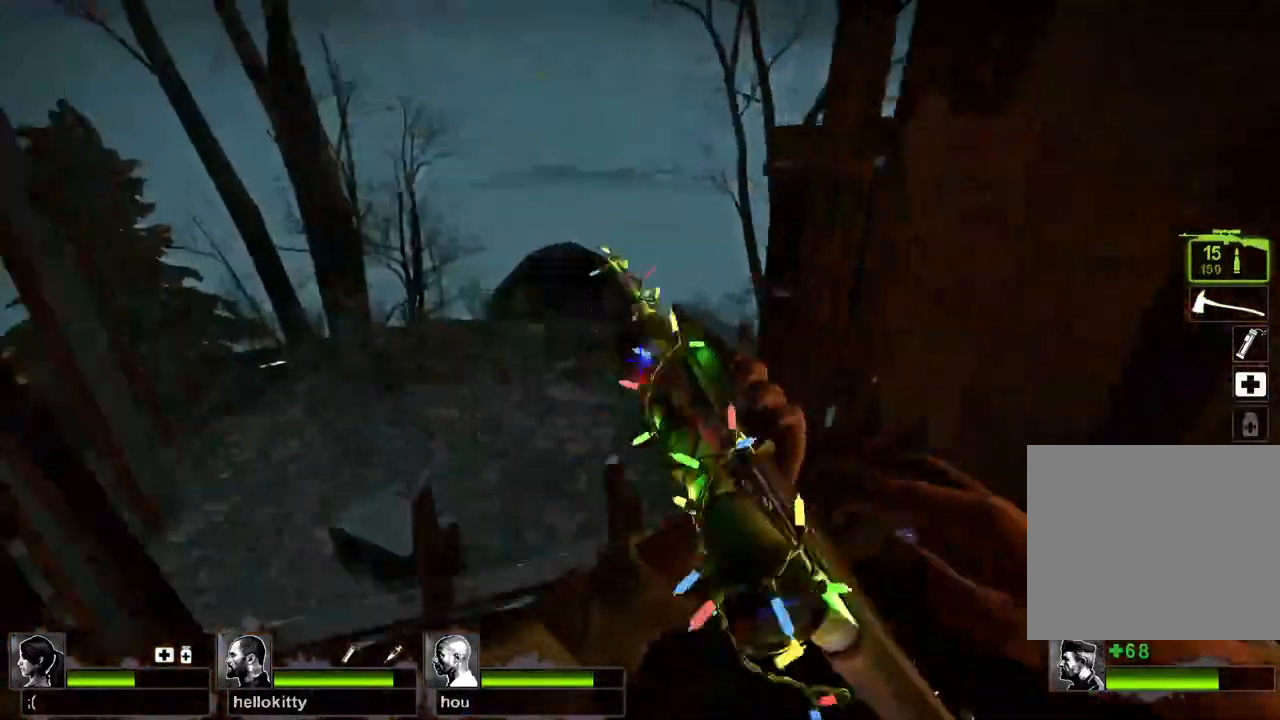
{"keys": [], "events": [[183, "a", "down"], [317, "a", "up"], [467, "w", "up"]]}
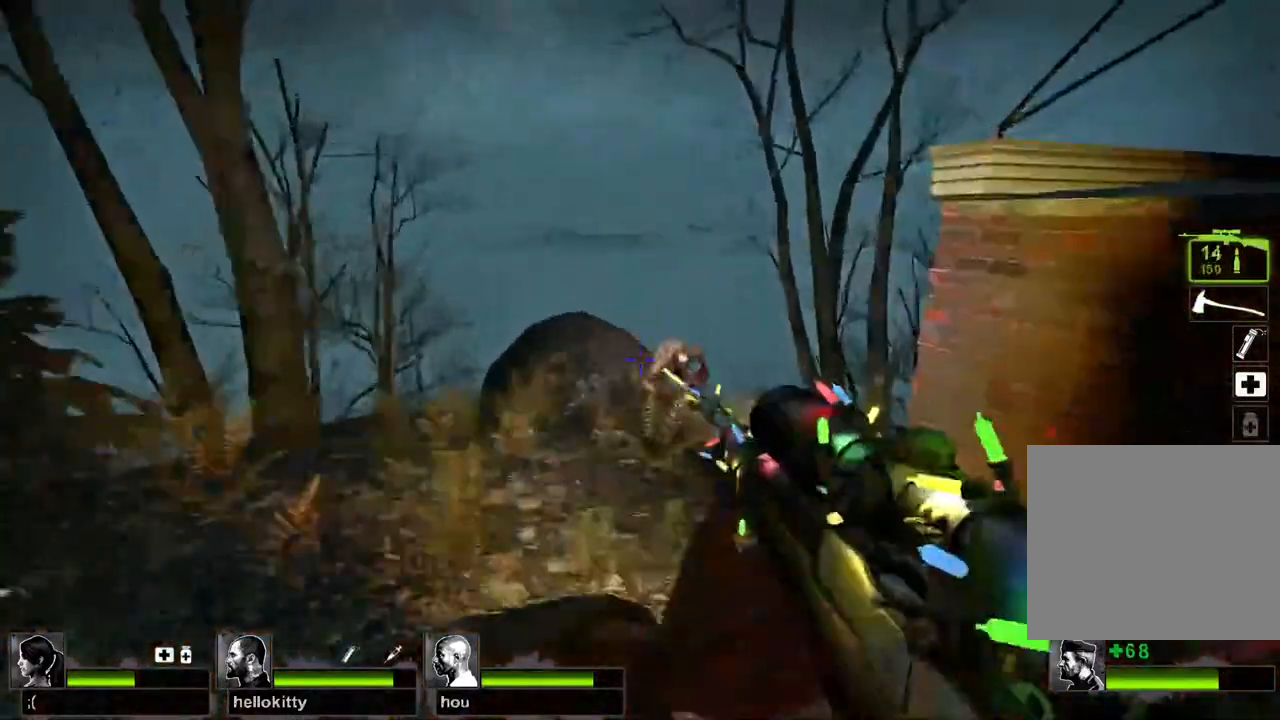
{"keys": ["d", "s"], "events": [[50, "s", "down"], [217, "q", "down"], [283, "q", "up"], [383, "d", "down"]]}
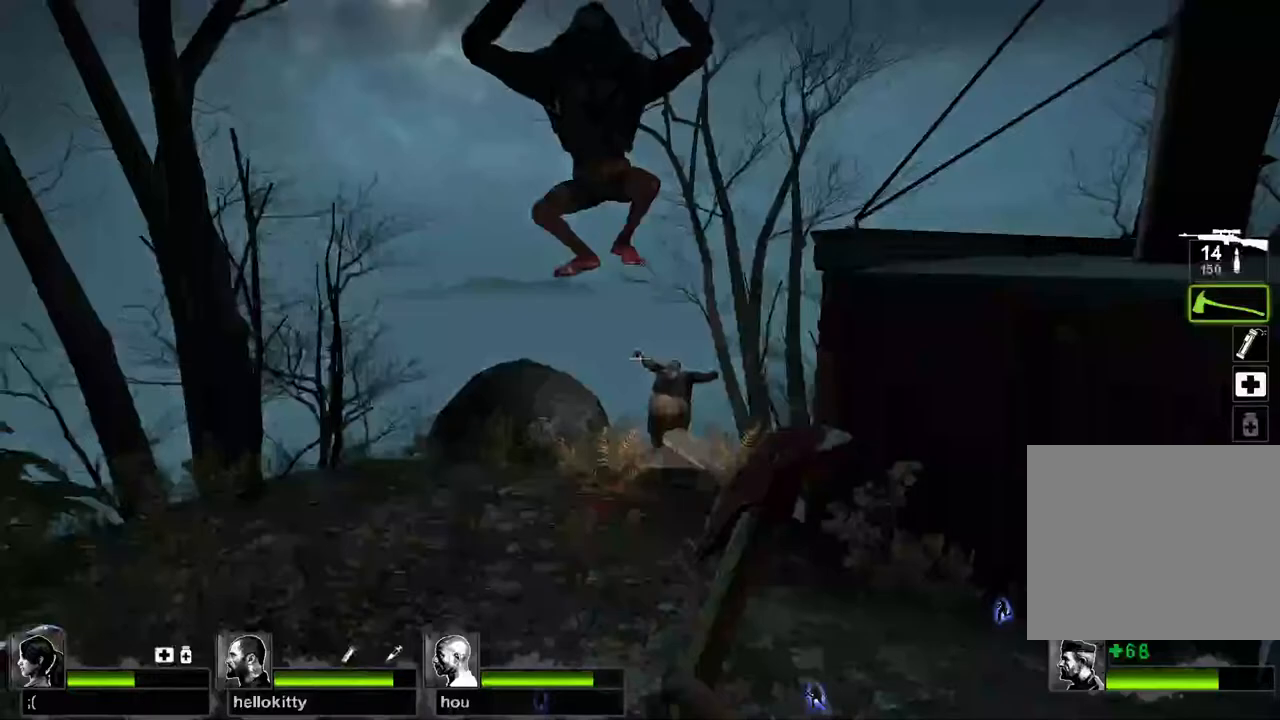
{"keys": ["s"], "events": [[167, "d", "up"], [367, "s", "up"], [417, "s", "down"]]}